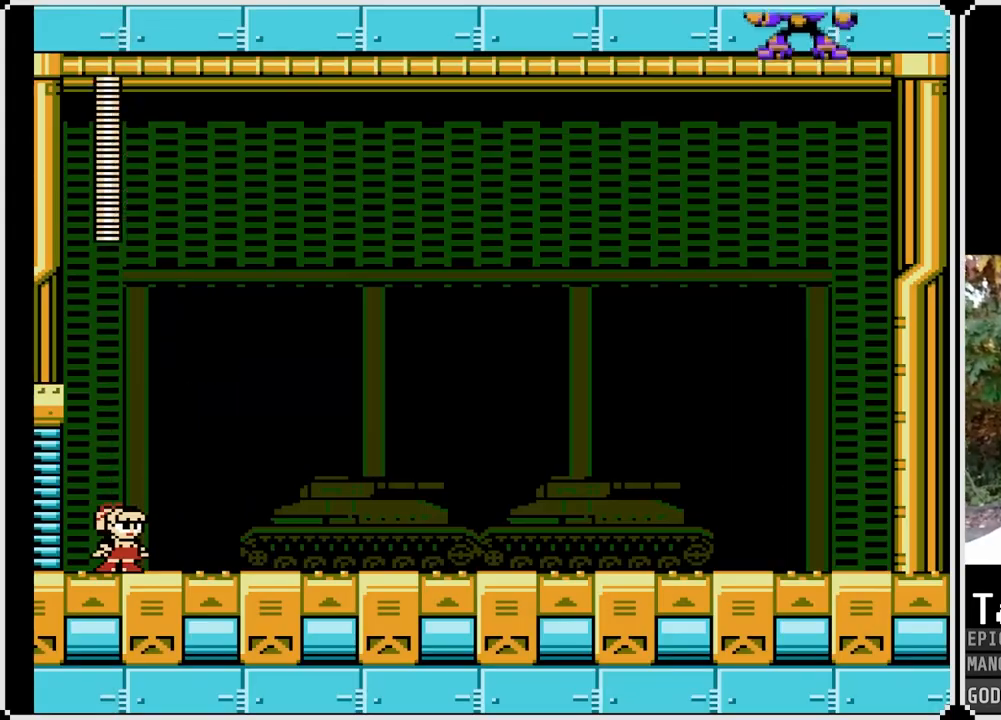
Gameplay with a controller (PlayStation layout); each line is a JSON object with the inputs held at the frame after it. "events" lists button and stick changes between this image and that frame as [ms after this image, input, new state], when the widget could be followed in between.
{"buttons": ["SQUARE"], "left_stick": "center", "right_stick": "center", "events": []}
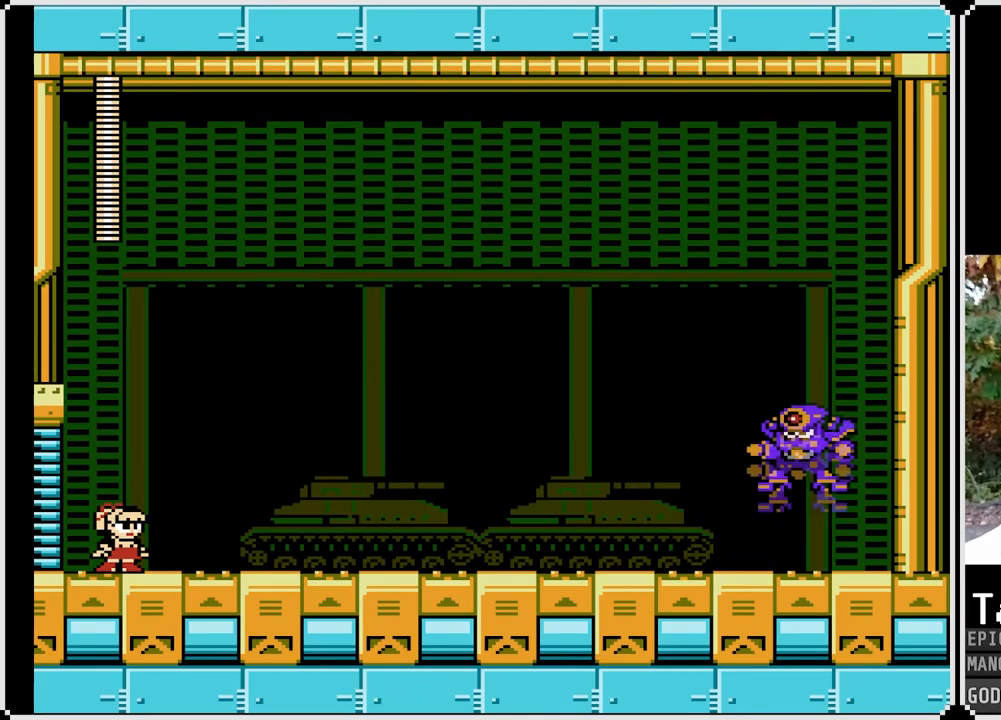
{"buttons": ["SQUARE"], "left_stick": "center", "right_stick": "center", "events": []}
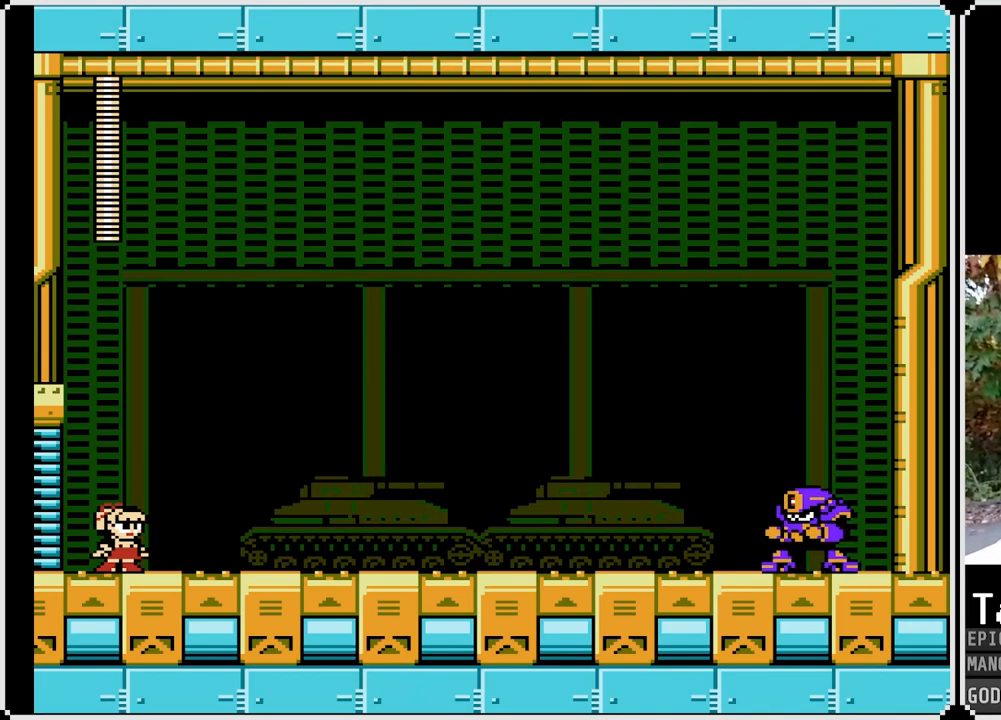
{"buttons": ["SQUARE"], "left_stick": "center", "right_stick": "center", "events": []}
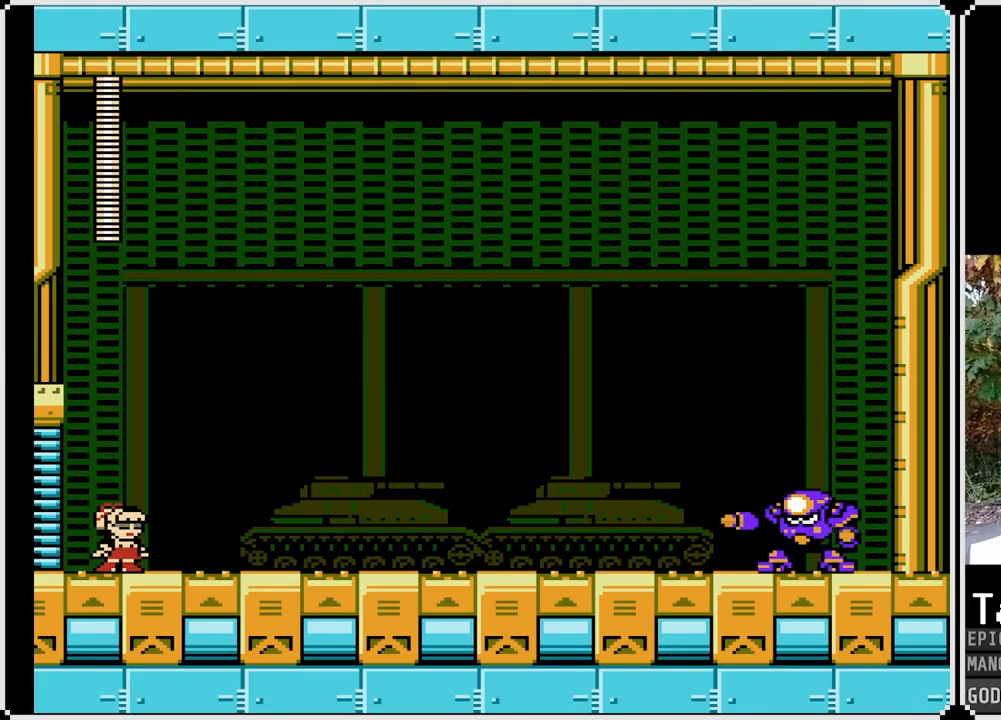
{"buttons": ["SQUARE"], "left_stick": "center", "right_stick": "center", "events": []}
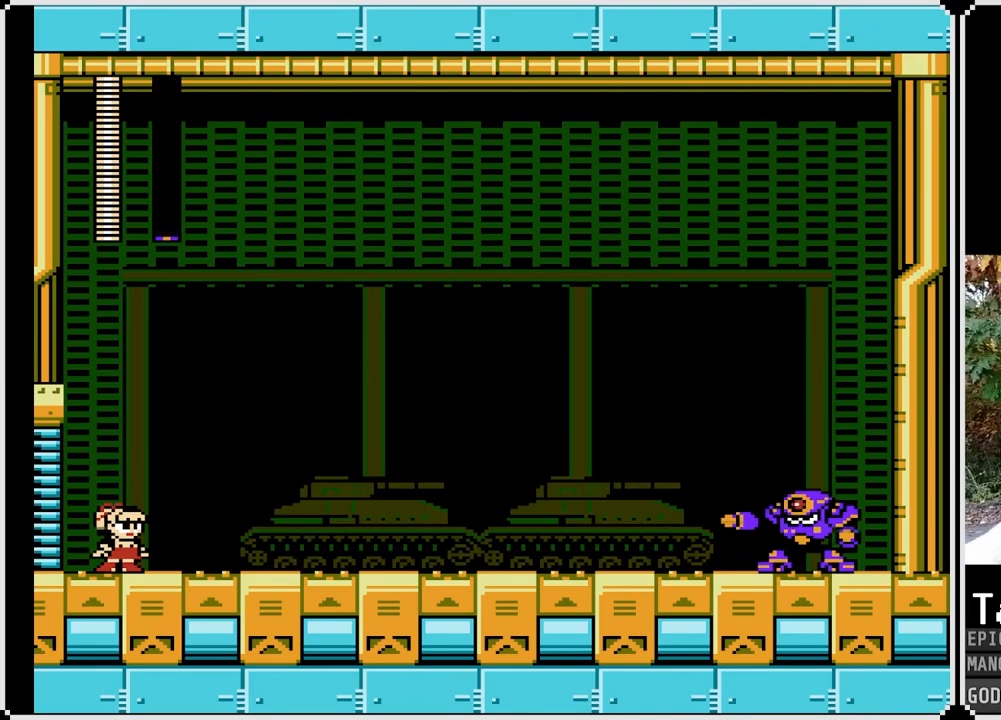
{"buttons": ["SQUARE"], "left_stick": "center", "right_stick": "center", "events": []}
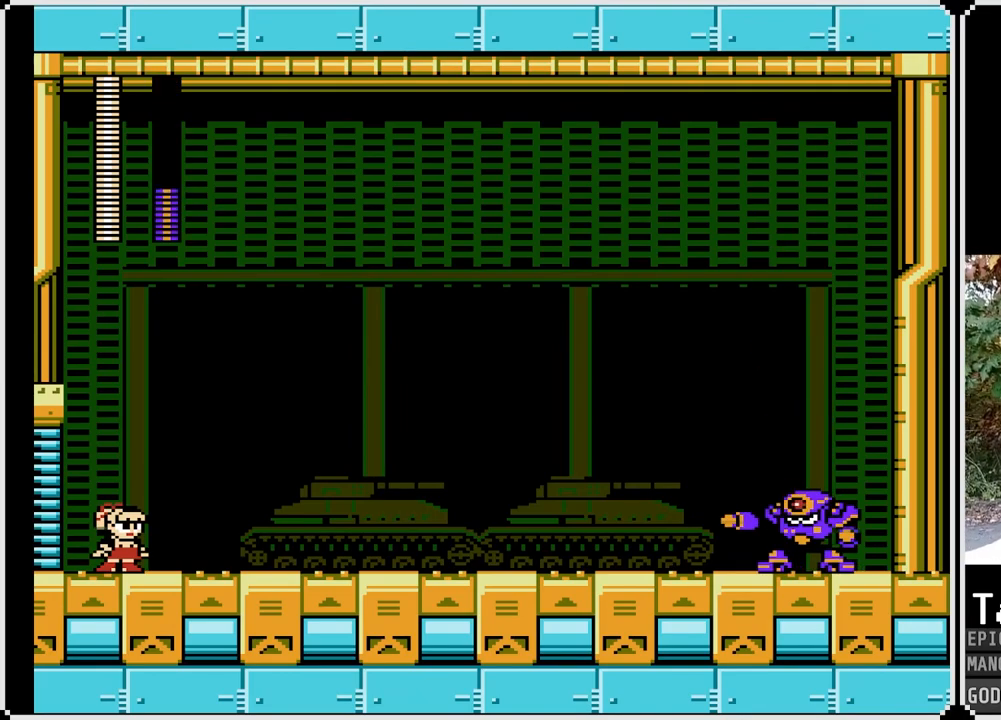
{"buttons": [], "left_stick": "center", "right_stick": "center", "events": [[500, "SQUARE", "up"]]}
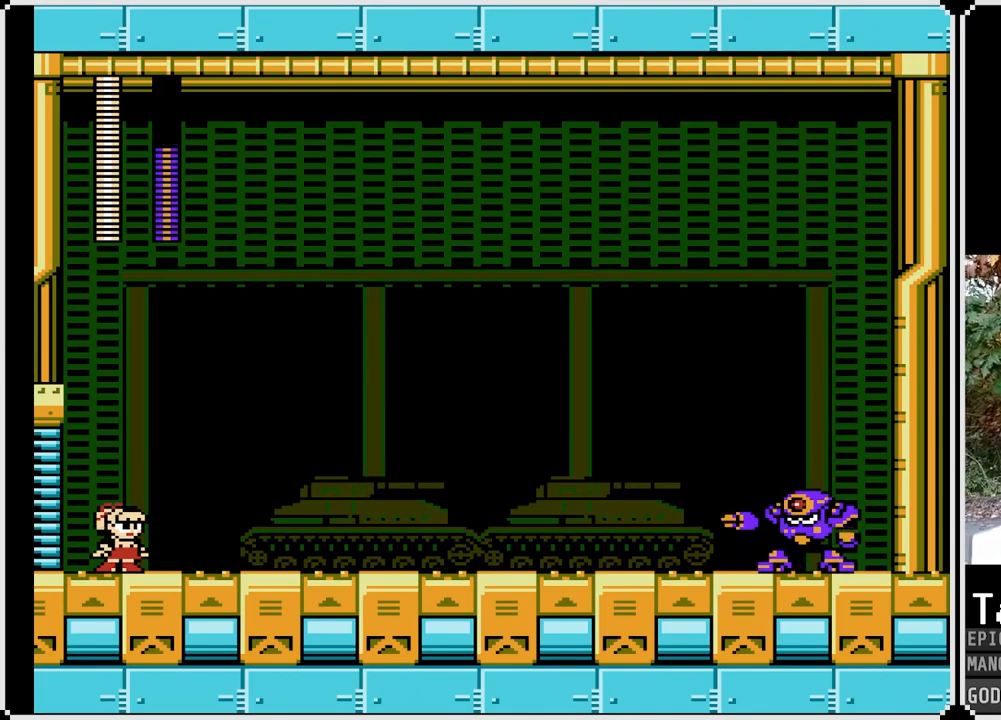
{"buttons": [], "left_stick": "center", "right_stick": "center", "events": []}
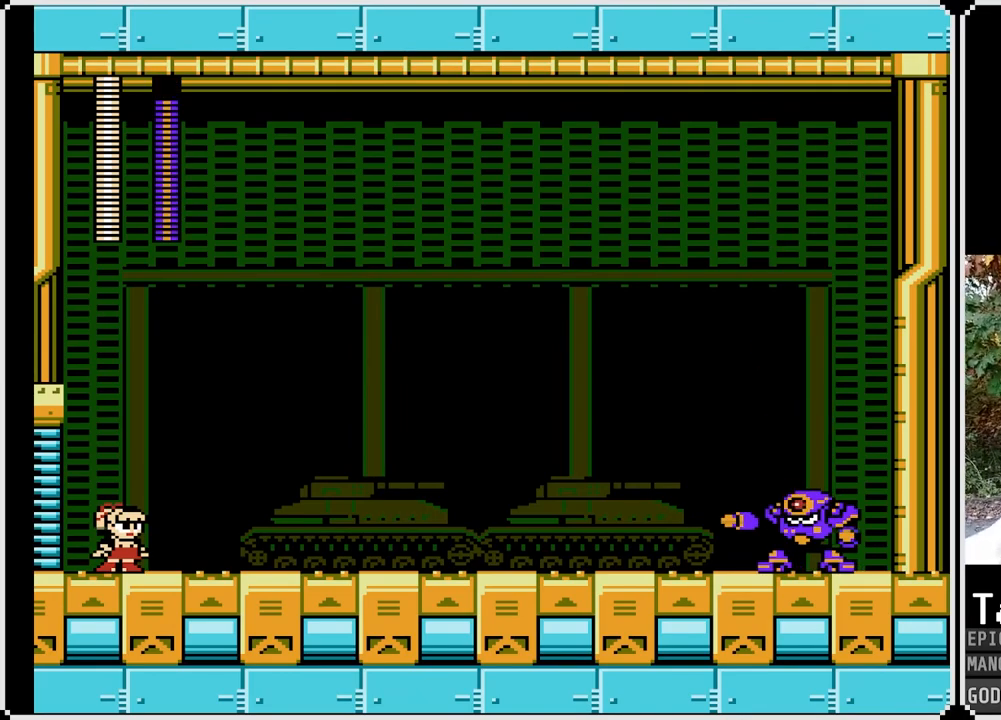
{"buttons": [], "left_stick": "center", "right_stick": "center", "events": []}
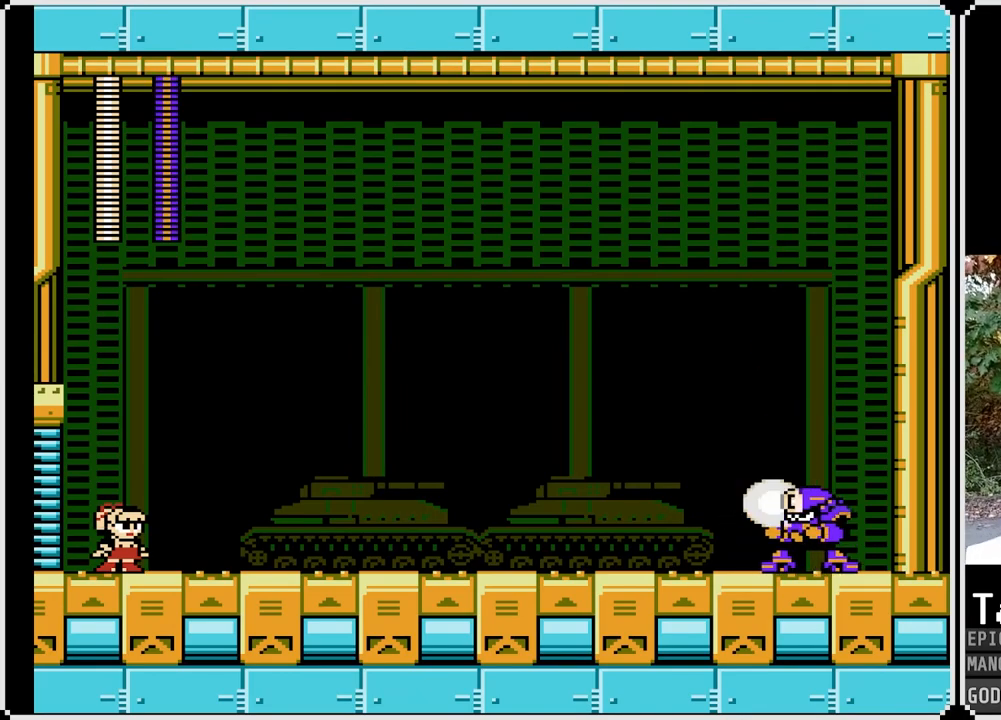
{"buttons": ["SQUARE"], "left_stick": "center", "right_stick": "center", "events": [[33, "SQUARE", "down"]]}
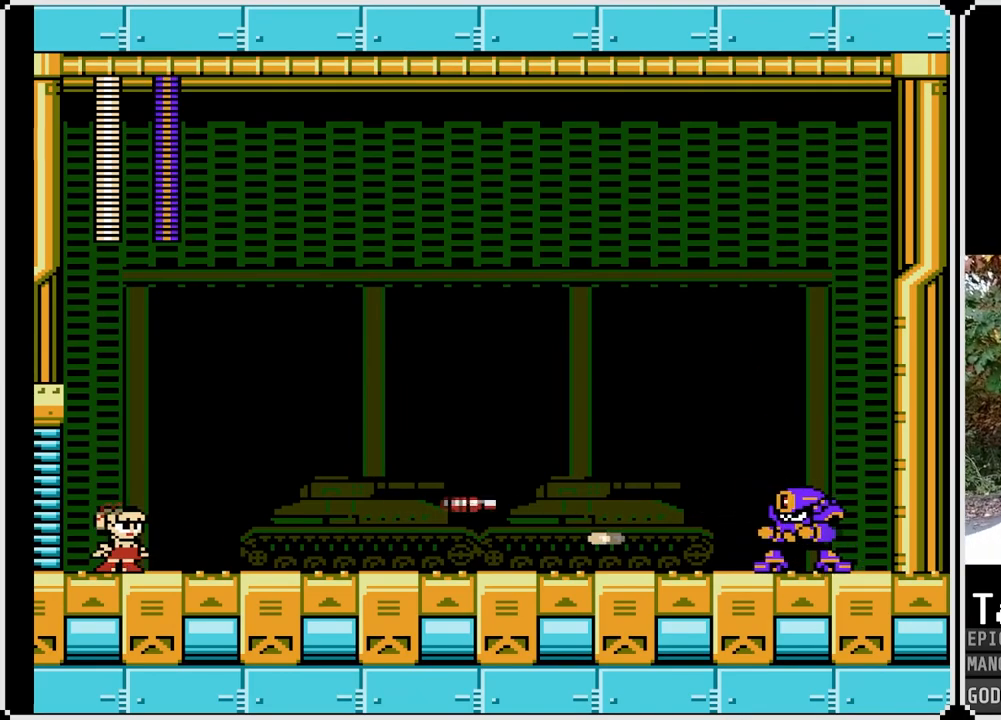
{"buttons": ["SQUARE"], "left_stick": "center", "right_stick": "center", "events": [[150, "CROSS", "down"], [150, "DPAD_RIGHT", "down"], [383, "CROSS", "up"], [500, "DPAD_RIGHT", "up"]]}
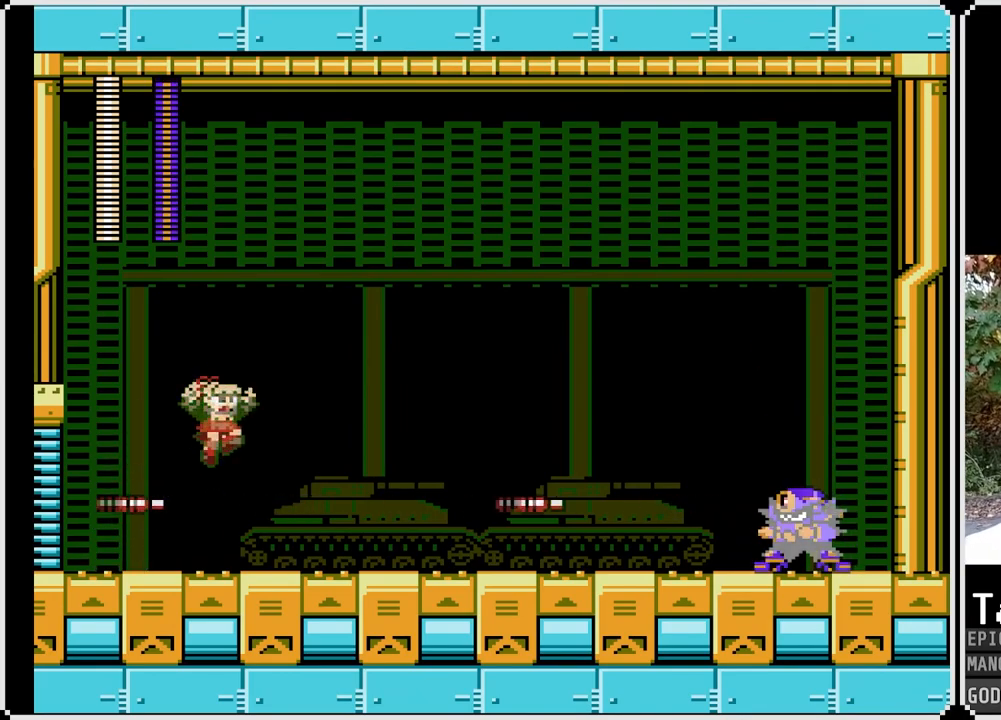
{"buttons": ["SQUARE", "DPAD_RIGHT"], "left_stick": "center", "right_stick": "center", "events": [[67, "DPAD_LEFT", "down"], [300, "CROSS", "down"], [367, "DPAD_RIGHT", "down"], [383, "DPAD_LEFT", "up"], [483, "CROSS", "up"]]}
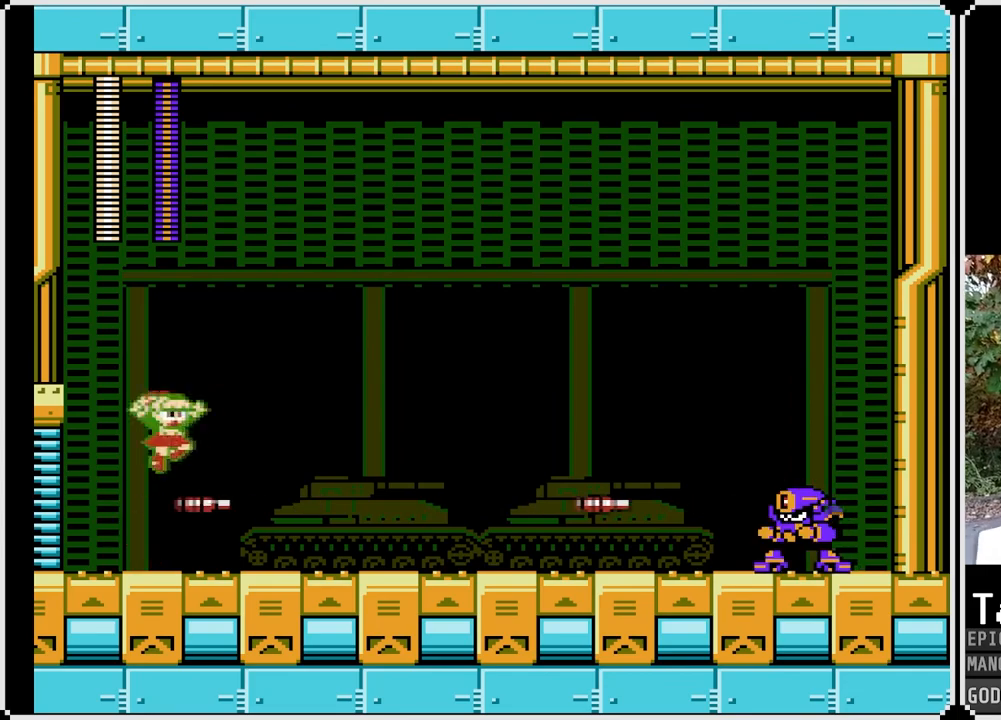
{"buttons": ["CROSS", "SQUARE", "DPAD_RIGHT"], "left_stick": "center", "right_stick": "center", "events": [[117, "DPAD_RIGHT", "up"], [300, "DPAD_LEFT", "down"], [333, "CROSS", "down"], [450, "DPAD_LEFT", "up"], [450, "DPAD_RIGHT", "down"]]}
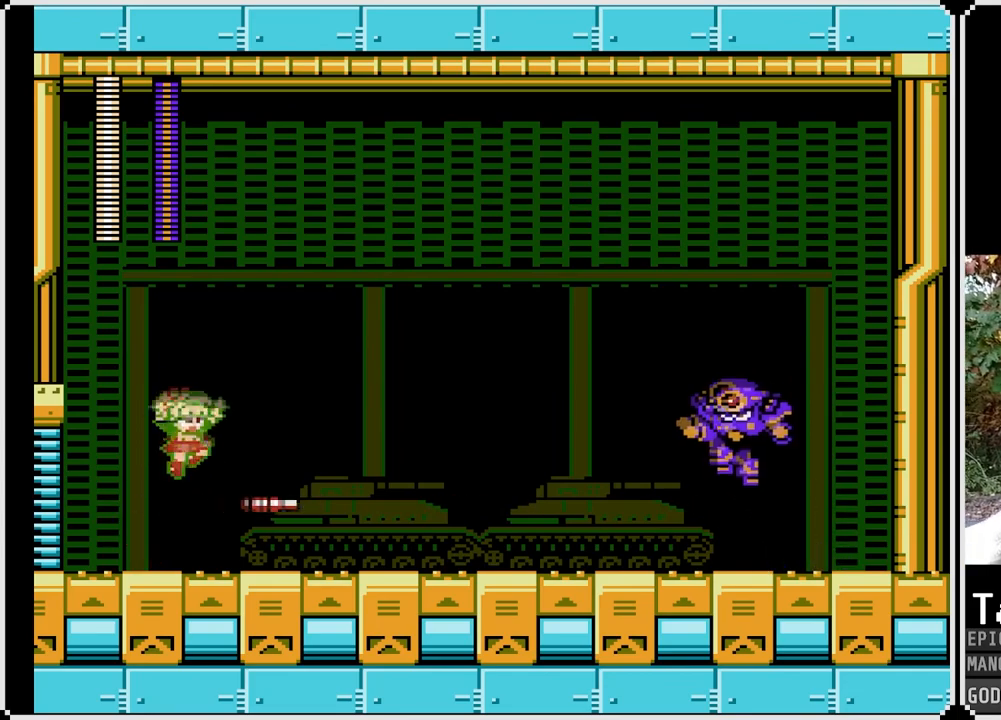
{"buttons": ["SQUARE"], "left_stick": "center", "right_stick": "center", "events": [[33, "CROSS", "up"], [217, "DPAD_RIGHT", "up"]]}
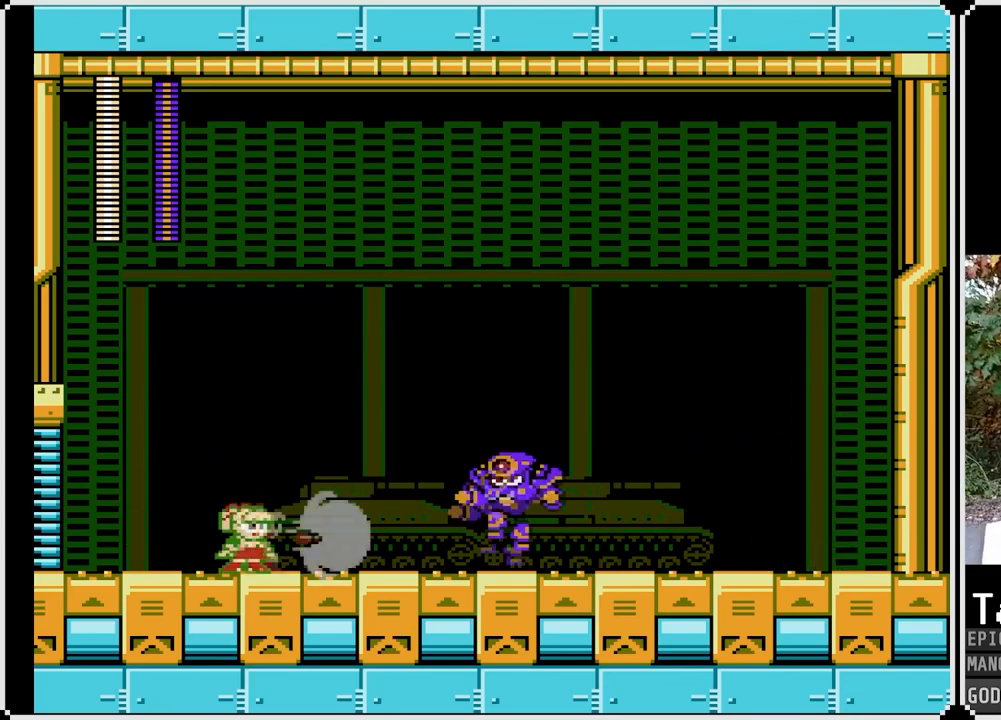
{"buttons": ["SQUARE", "DPAD_RIGHT"], "left_stick": "center", "right_stick": "center", "events": [[17, "SQUARE", "up"], [83, "DPAD_LEFT", "down"], [83, "SQUARE", "down"], [333, "DPAD_LEFT", "up"], [350, "DPAD_RIGHT", "down"]]}
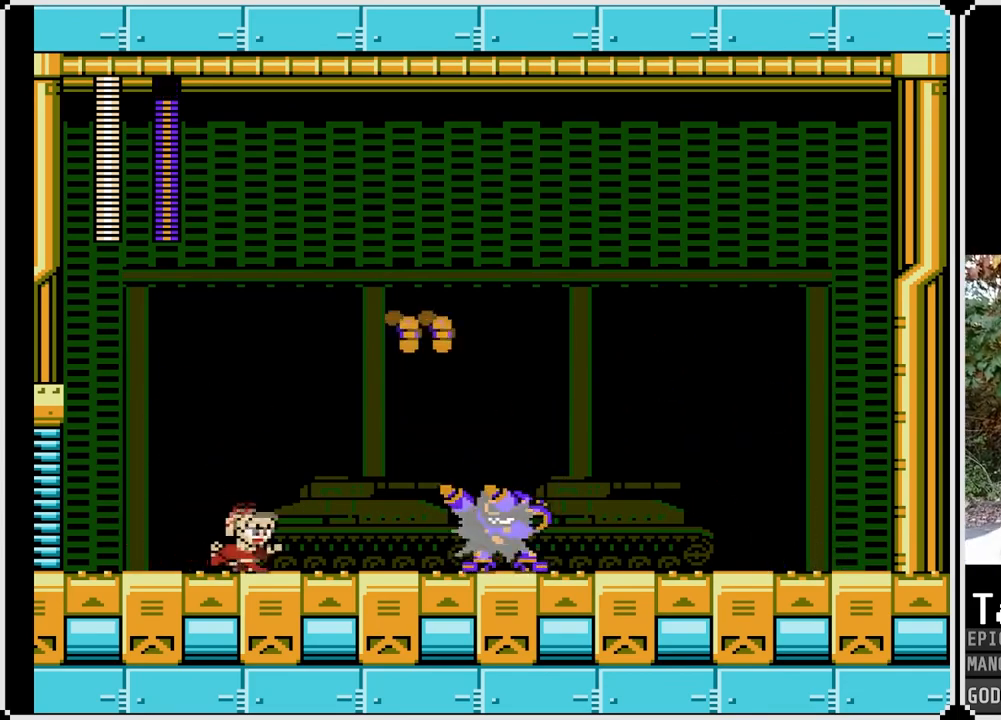
{"buttons": ["SQUARE", "DPAD_LEFT"], "left_stick": "center", "right_stick": "center", "events": [[33, "DPAD_RIGHT", "up"], [67, "DPAD_LEFT", "down"], [283, "CROSS", "down"], [433, "CROSS", "up"]]}
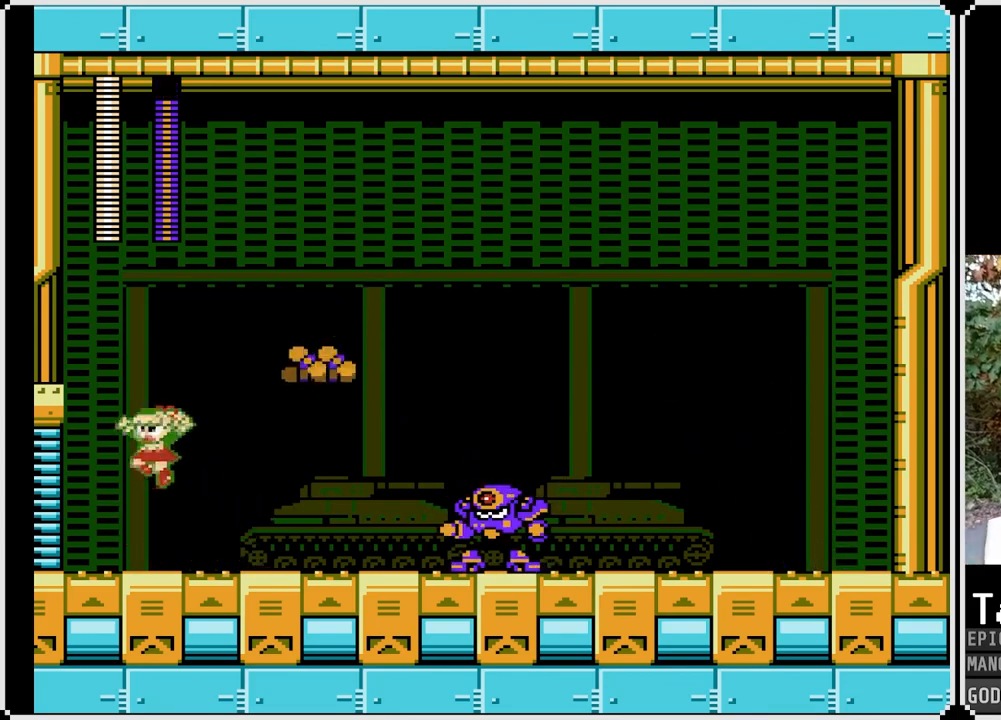
{"buttons": ["SQUARE", "DPAD_RIGHT"], "left_stick": "center", "right_stick": "center", "events": [[150, "DPAD_LEFT", "up"], [367, "DPAD_RIGHT", "down"]]}
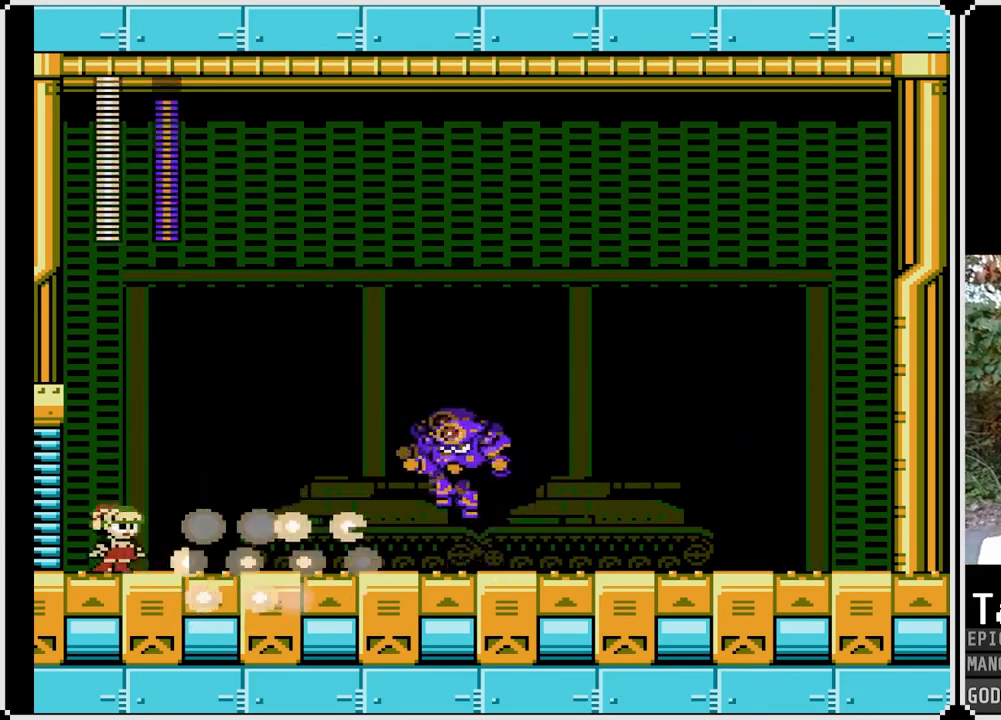
{"buttons": ["CROSS", "SQUARE", "DPAD_DOWN", "DPAD_RIGHT"], "left_stick": "center", "right_stick": "center", "events": [[67, "DPAD_DOWN", "down"], [217, "CROSS", "down"]]}
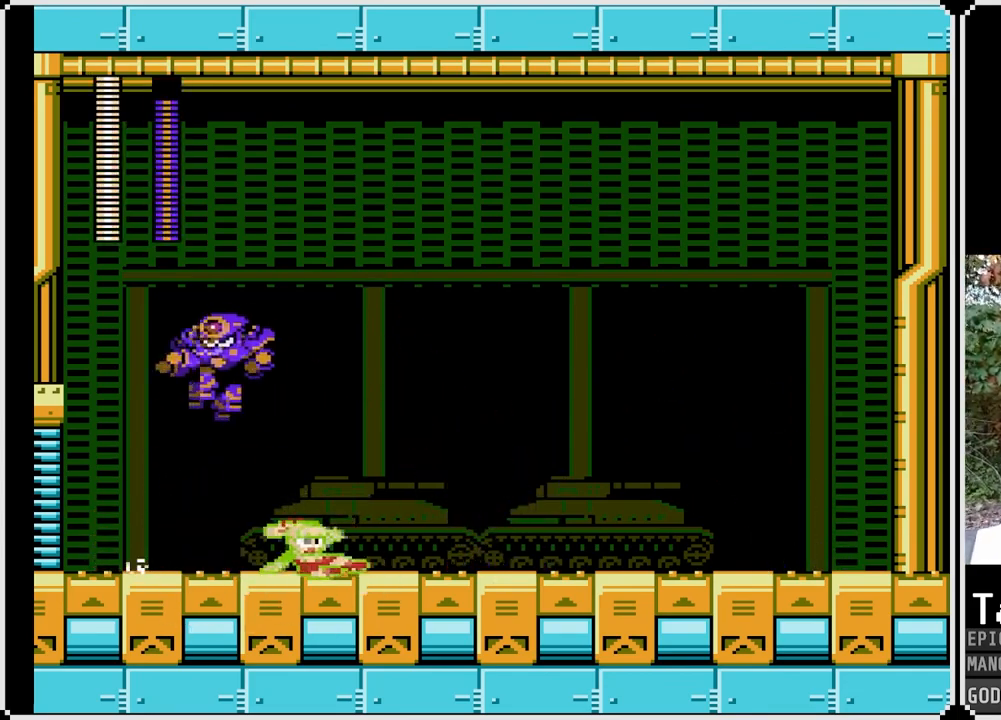
{"buttons": ["SQUARE", "DPAD_RIGHT"], "left_stick": "center", "right_stick": "center", "events": [[33, "CROSS", "up"], [117, "DPAD_DOWN", "up"], [117, "DPAD_LEFT", "down"], [117, "DPAD_RIGHT", "up"], [233, "SQUARE", "up"], [283, "DPAD_LEFT", "up"], [283, "DPAD_RIGHT", "down"], [300, "SQUARE", "down"]]}
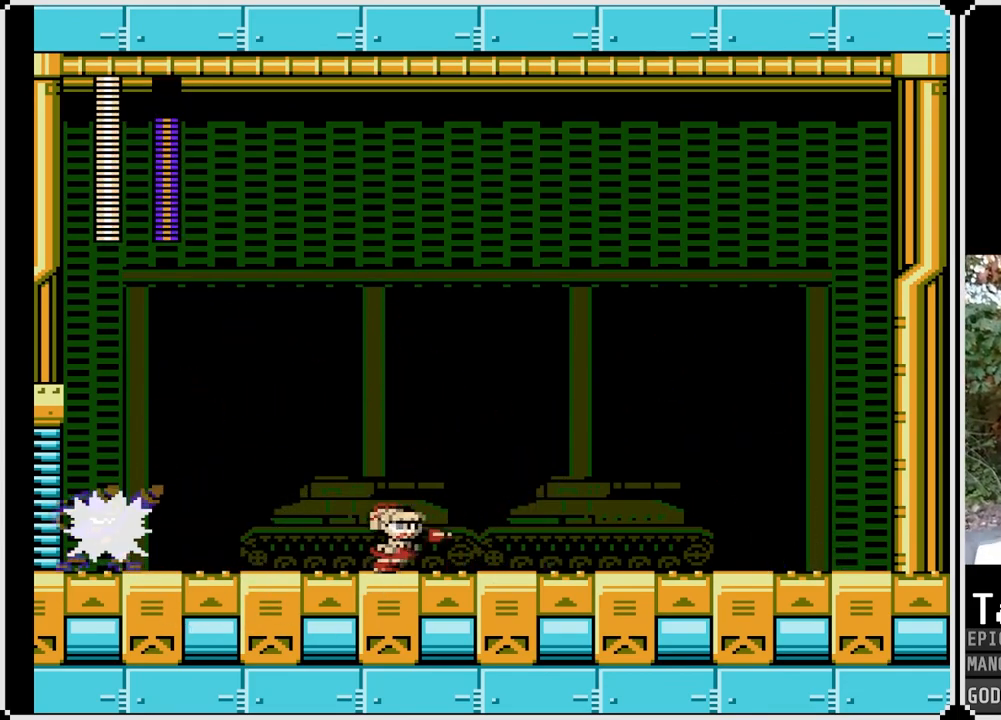
{"buttons": ["SQUARE", "DPAD_RIGHT"], "left_stick": "center", "right_stick": "center", "events": [[150, "DPAD_RIGHT", "up"], [250, "DPAD_RIGHT", "down"]]}
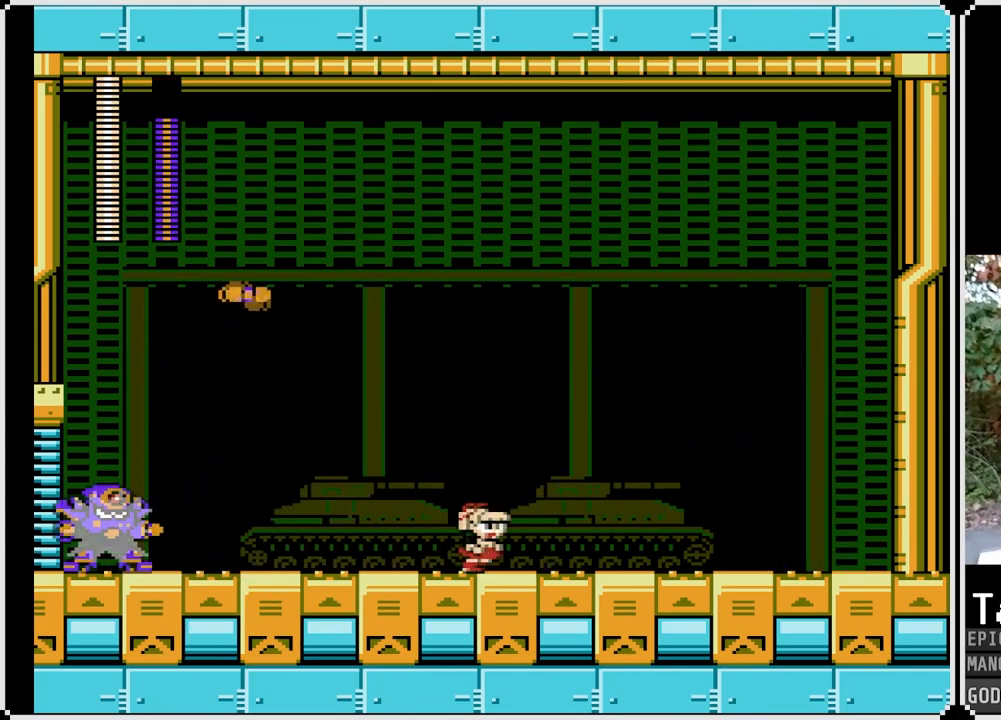
{"buttons": ["SQUARE"], "left_stick": "center", "right_stick": "center", "events": [[50, "DPAD_RIGHT", "up"], [300, "DPAD_RIGHT", "down"], [500, "DPAD_RIGHT", "up"]]}
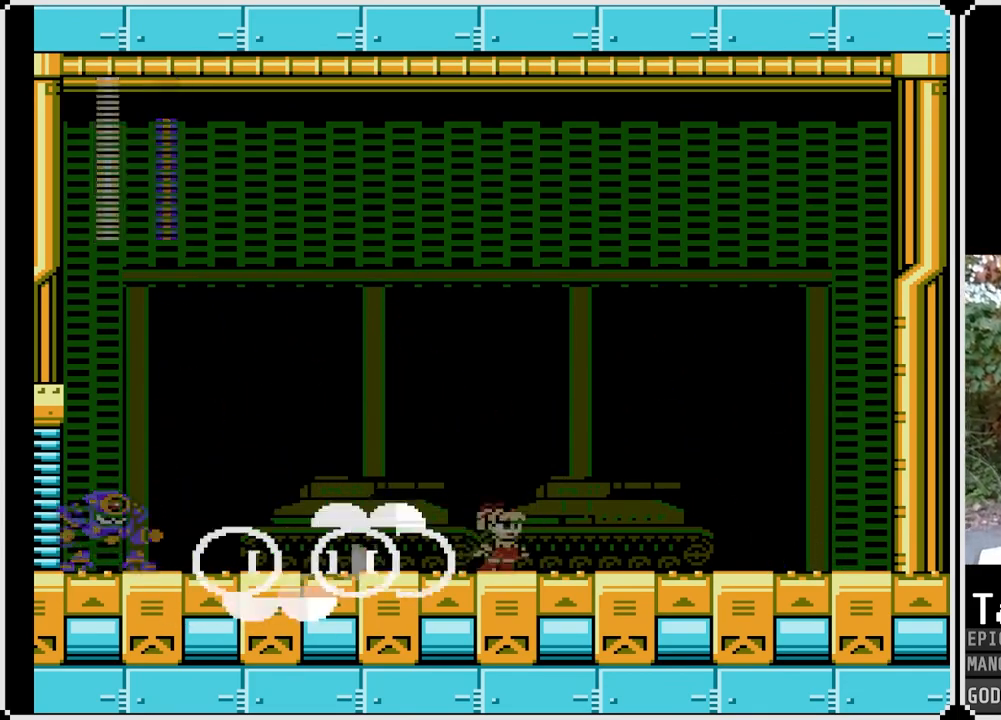
{"buttons": ["CROSS", "SQUARE", "DPAD_DOWN", "DPAD_LEFT"], "left_stick": "center", "right_stick": "center", "events": [[200, "DPAD_LEFT", "down"], [350, "DPAD_DOWN", "down"], [467, "CROSS", "down"]]}
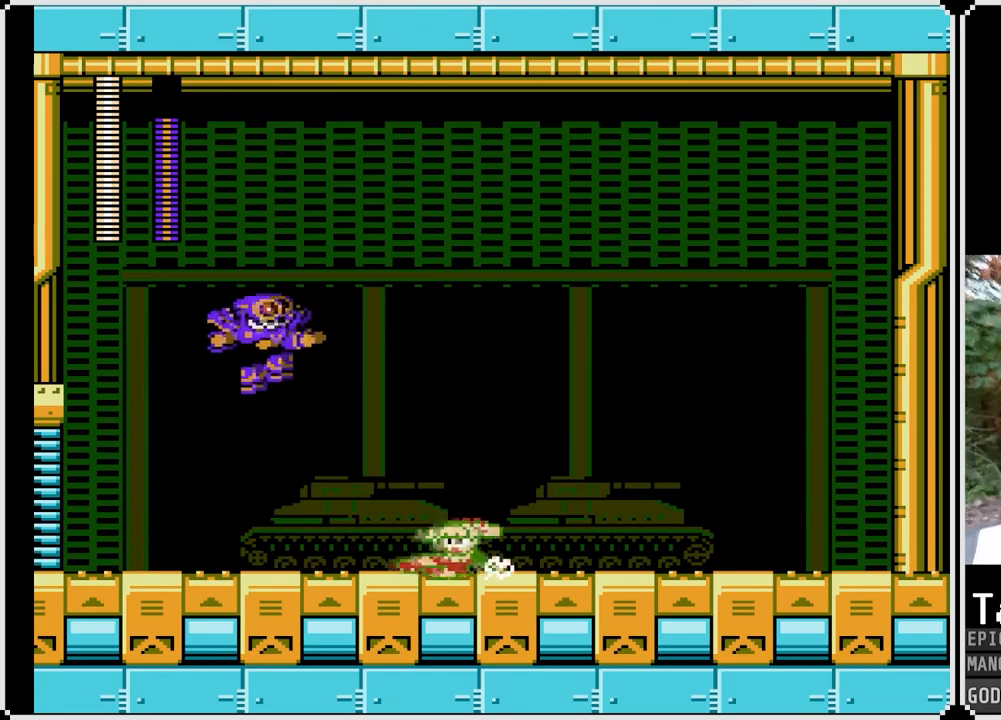
{"buttons": ["SQUARE", "DPAD_RIGHT"], "left_stick": "center", "right_stick": "center", "events": [[333, "CROSS", "up"], [383, "DPAD_DOWN", "up"], [400, "DPAD_DOWN", "down"], [433, "DPAD_DOWN", "up"], [433, "DPAD_LEFT", "up"], [450, "DPAD_RIGHT", "down"]]}
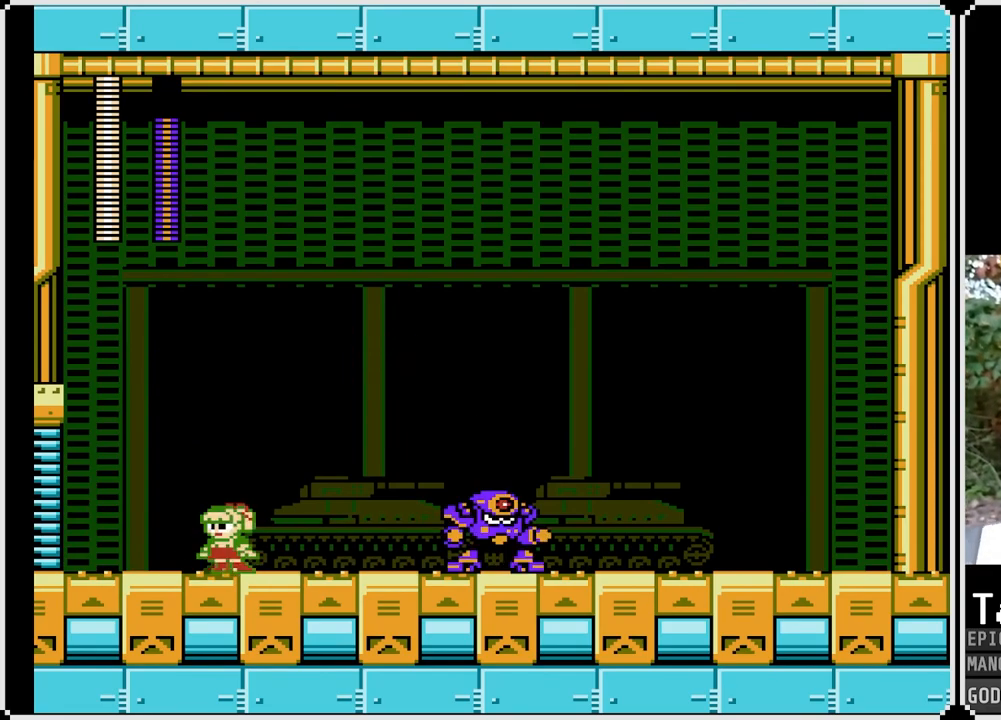
{"buttons": ["SQUARE", "DPAD_RIGHT"], "left_stick": "center", "right_stick": "center", "events": [[33, "SQUARE", "up"], [67, "DPAD_RIGHT", "up"], [100, "SQUARE", "down"], [133, "DPAD_LEFT", "down"], [350, "DPAD_LEFT", "up"], [417, "DPAD_RIGHT", "down"]]}
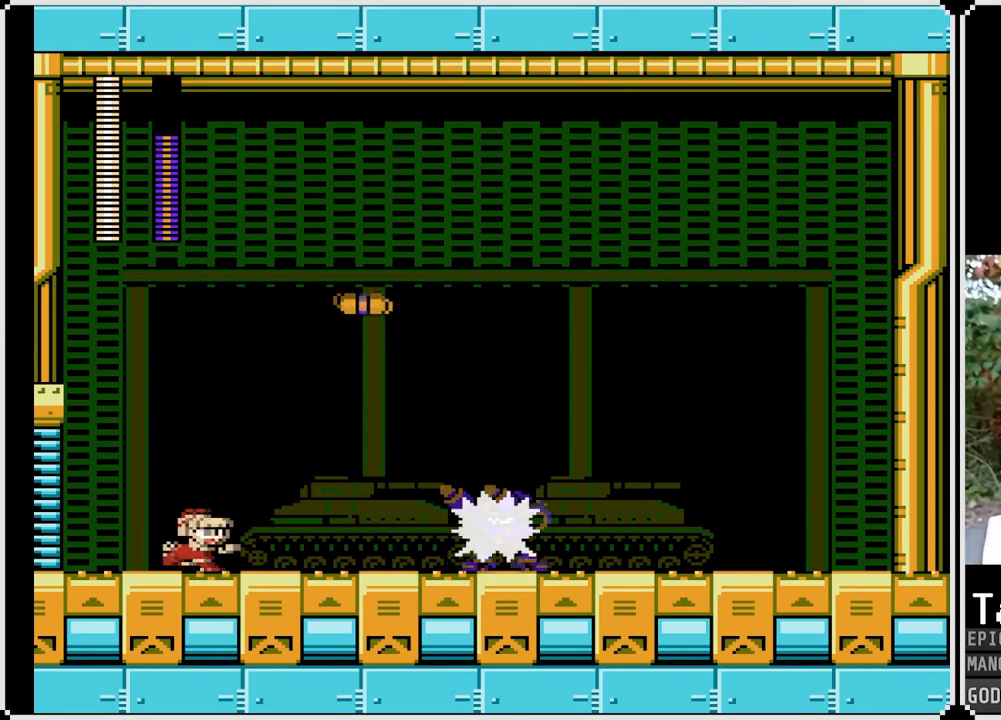
{"buttons": ["CROSS", "SQUARE", "DPAD_LEFT"], "left_stick": "center", "right_stick": "center", "events": [[33, "DPAD_RIGHT", "up"], [83, "DPAD_LEFT", "down"], [317, "CROSS", "down"]]}
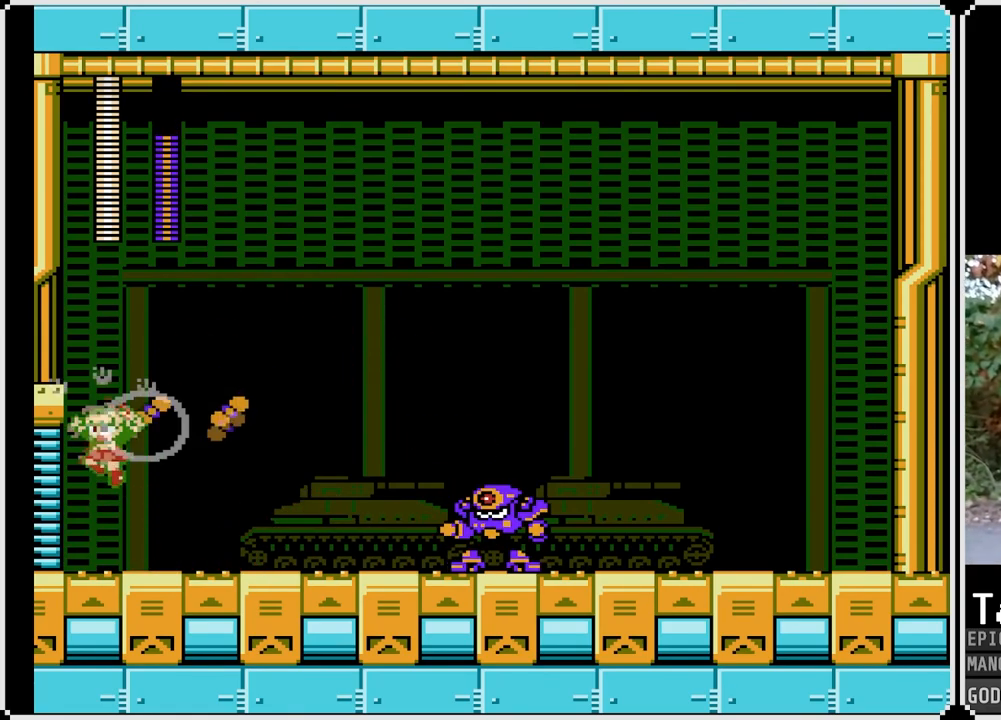
{"buttons": ["SQUARE", "DPAD_RIGHT"], "left_stick": "center", "right_stick": "center", "events": [[83, "DPAD_RIGHT", "down"], [100, "DPAD_LEFT", "up"], [333, "CROSS", "up"]]}
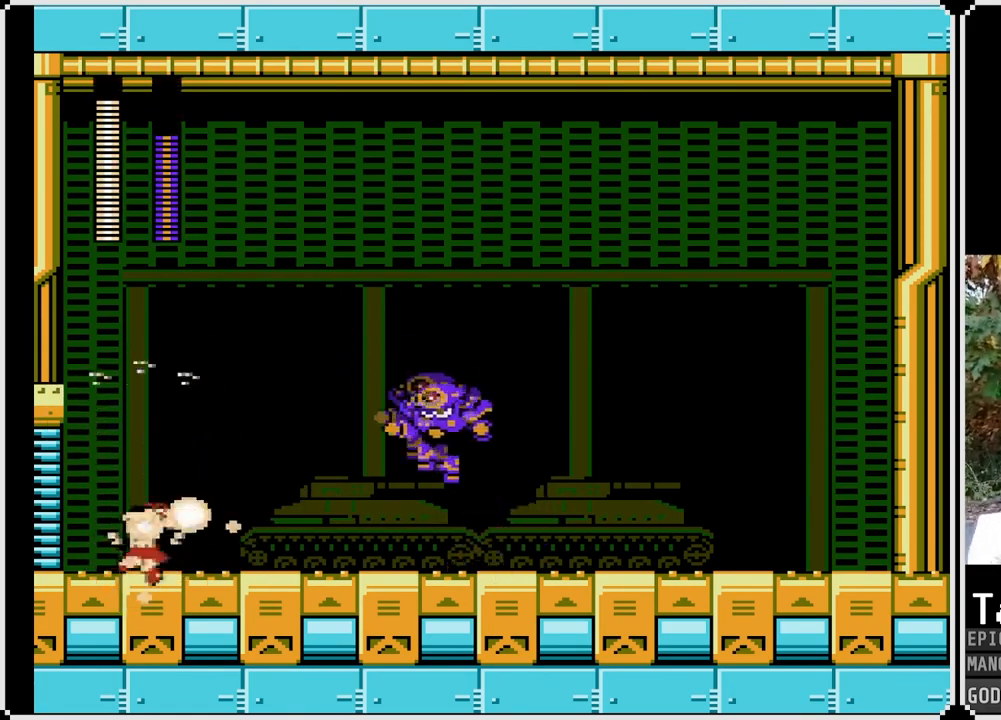
{"buttons": ["SQUARE", "DPAD_RIGHT"], "left_stick": "center", "right_stick": "center", "events": [[300, "DPAD_DOWN", "down"], [400, "DPAD_DOWN", "up"]]}
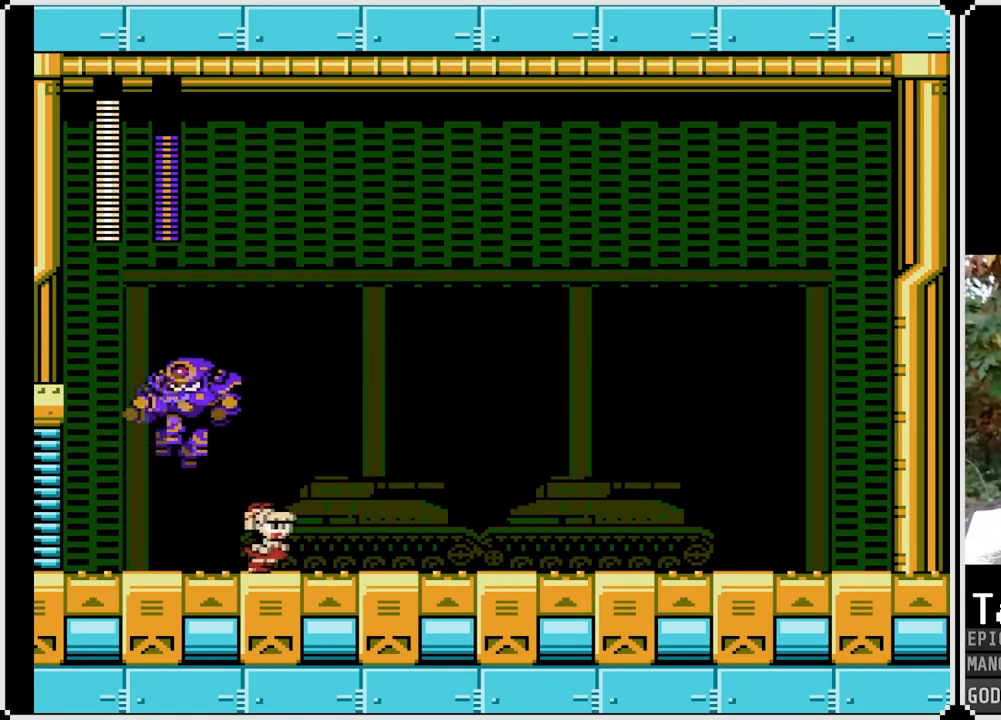
{"buttons": ["SQUARE", "DPAD_RIGHT"], "left_stick": "center", "right_stick": "center", "events": [[67, "DPAD_LEFT", "down"], [83, "DPAD_RIGHT", "up"], [183, "SQUARE", "up"], [233, "SQUARE", "down"], [250, "DPAD_LEFT", "up"], [300, "DPAD_RIGHT", "down"]]}
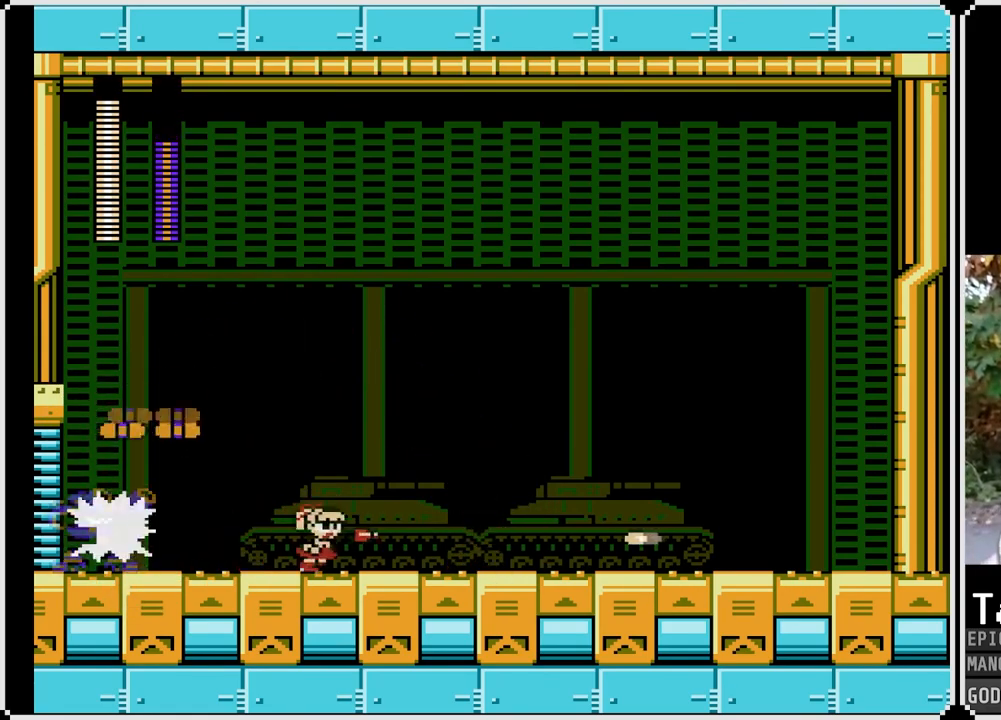
{"buttons": ["SQUARE", "DPAD_RIGHT"], "left_stick": "center", "right_stick": "center", "events": []}
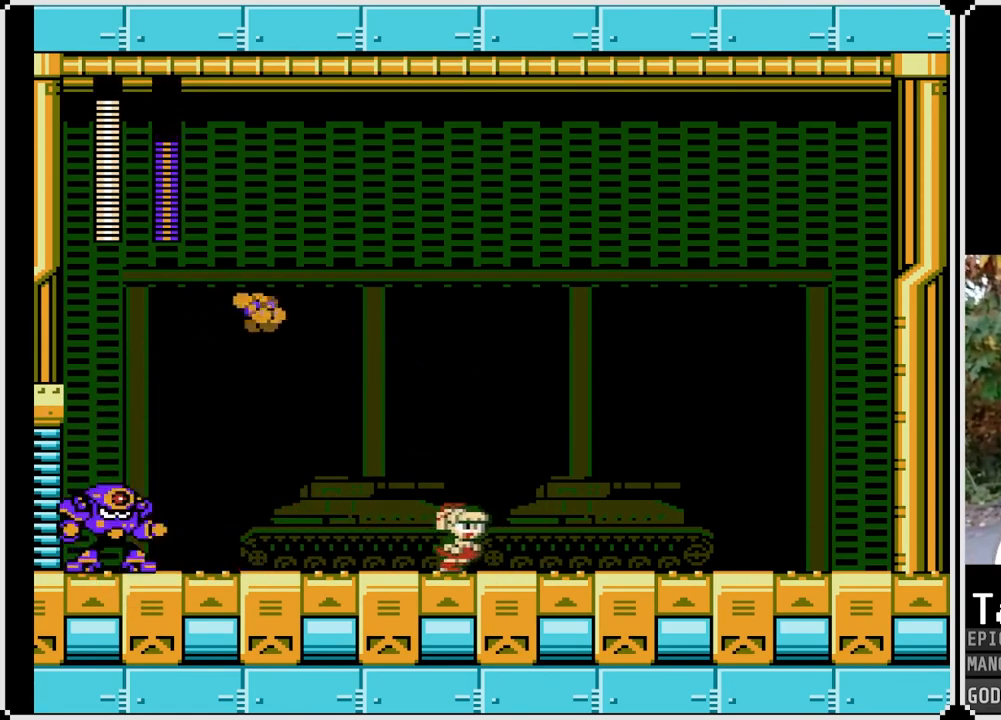
{"buttons": ["SQUARE", "DPAD_RIGHT"], "left_stick": "center", "right_stick": "center", "events": []}
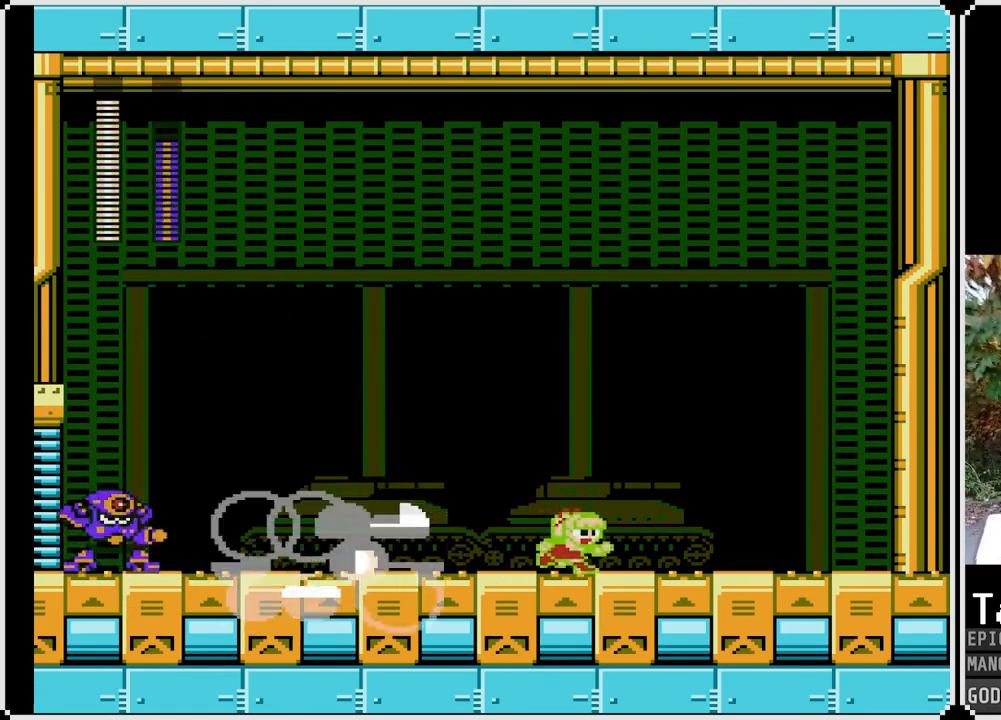
{"buttons": ["SQUARE", "DPAD_RIGHT"], "left_stick": "center", "right_stick": "center", "events": [[133, "DPAD_RIGHT", "up"], [500, "DPAD_RIGHT", "down"]]}
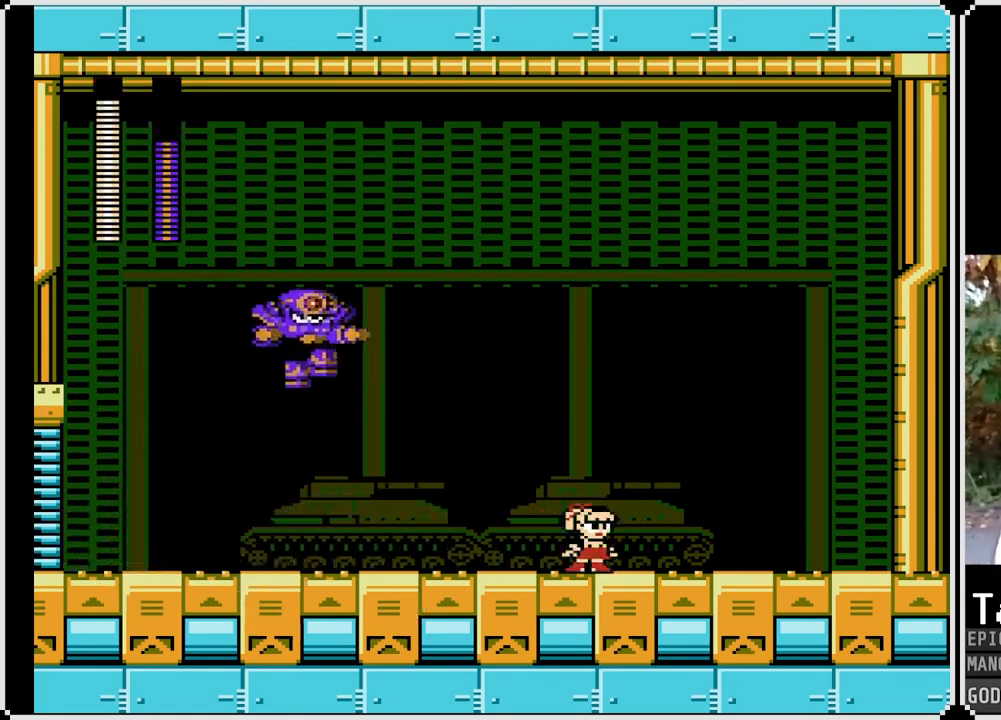
{"buttons": ["SQUARE", "DPAD_DOWN", "DPAD_RIGHT"], "left_stick": "center", "right_stick": "center", "events": [[67, "DPAD_DOWN", "down"], [83, "CROSS", "down"], [500, "CROSS", "up"]]}